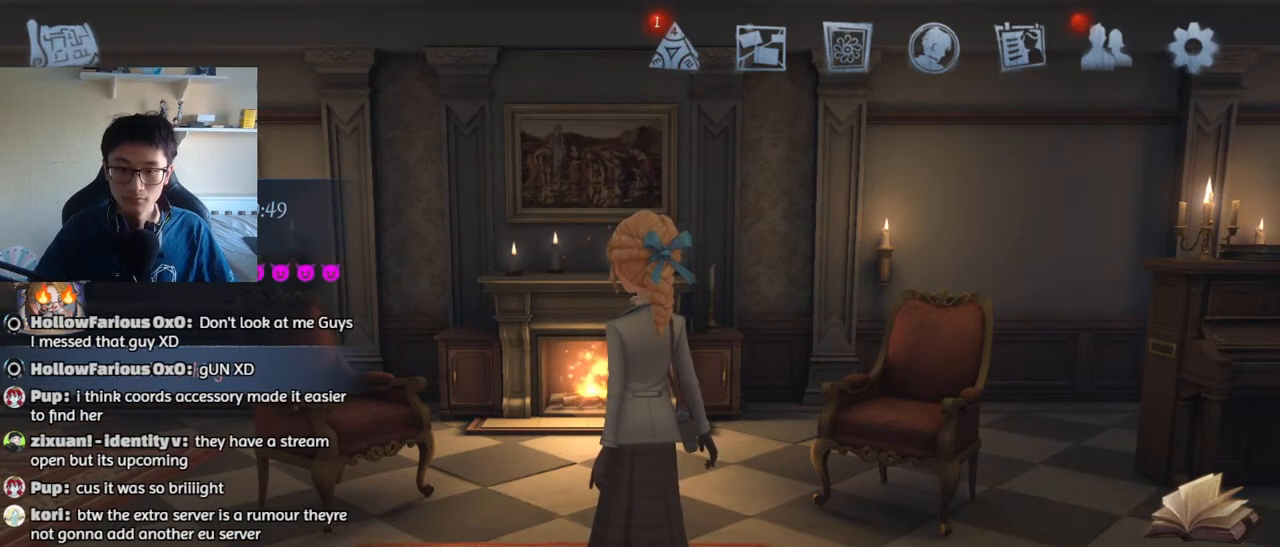
Gameplay with keyboard and mouse; each line is a JSON object with the keys and mouse buttons held at the frame after it. "events" lists presses ("down") and releases ("up") of "1", "2", "3", "4", "5", "a", "alt", "b", "c", "ctrl", "d", "e", "f", "g", "q", "r", "s", "shift", "space", "t", "tab", "v", "w", "x", "z", "mouse_left", "mouse_wheel", "mouse_right", "mouse_mb4" and "mouse_mb5" between this image and that frame as [ms after this image, input, new state], when the widget could be followed in between. "mouse_left", "mouse_wheel", "mouse_right", "mouse_mb4", "mouse_mb5" = the "left", "wheel", "right", "mb4", "mb5" buttons of the "mouse" list. No other keys are recorded. "wheel" means that the mouse wheel is clicked or scrolled. Mouse movement is not recorded.
{"keys": [], "mouse": [], "events": []}
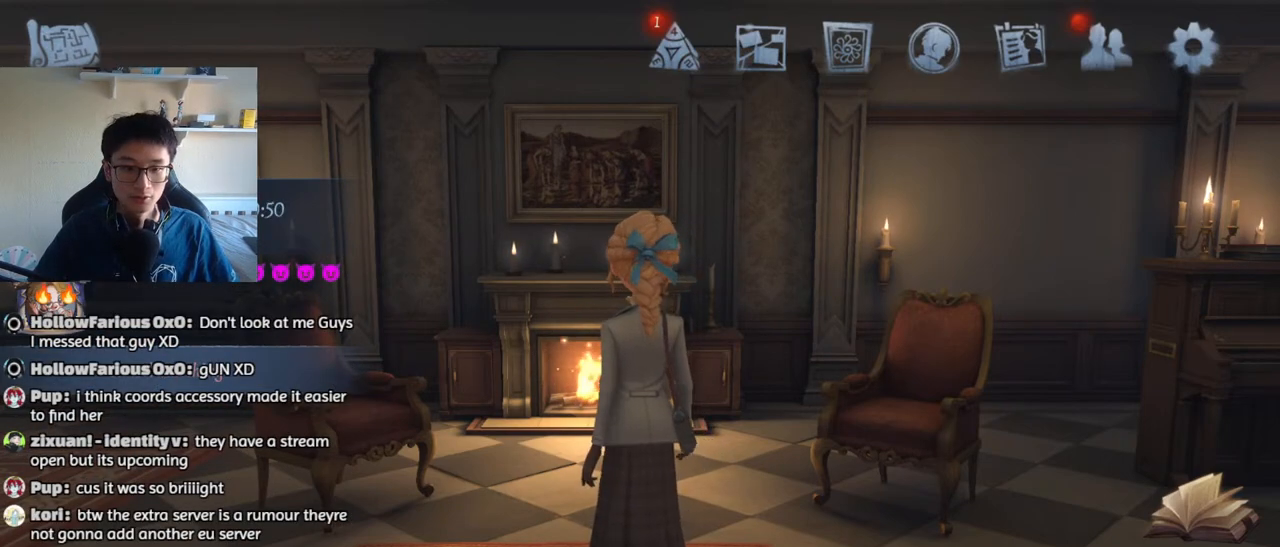
{"keys": [], "mouse": [], "events": []}
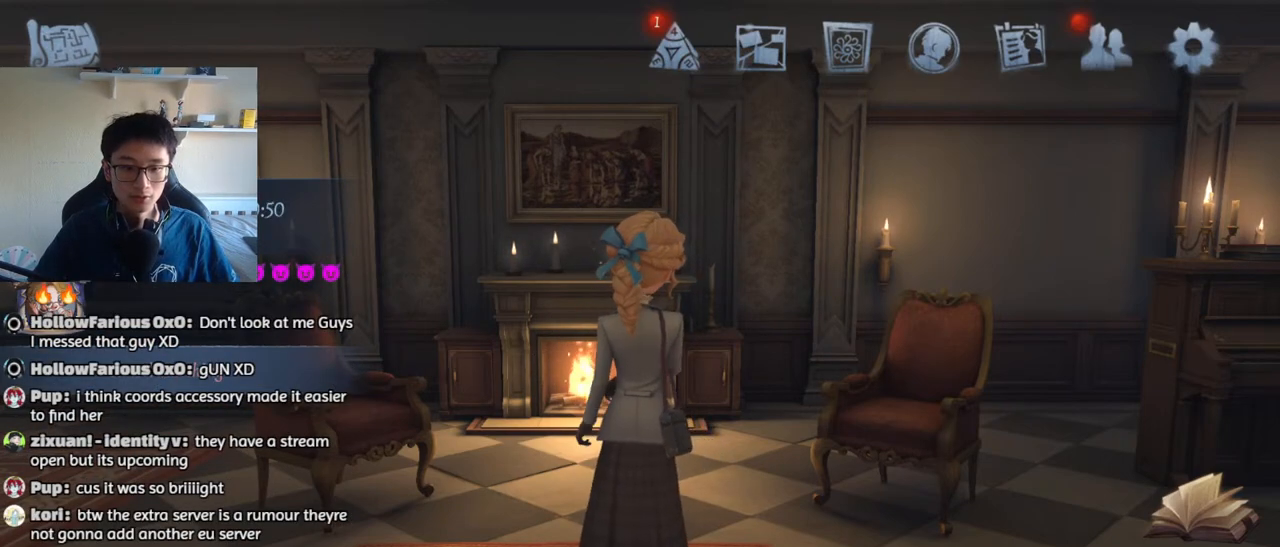
{"keys": [], "mouse": [], "events": []}
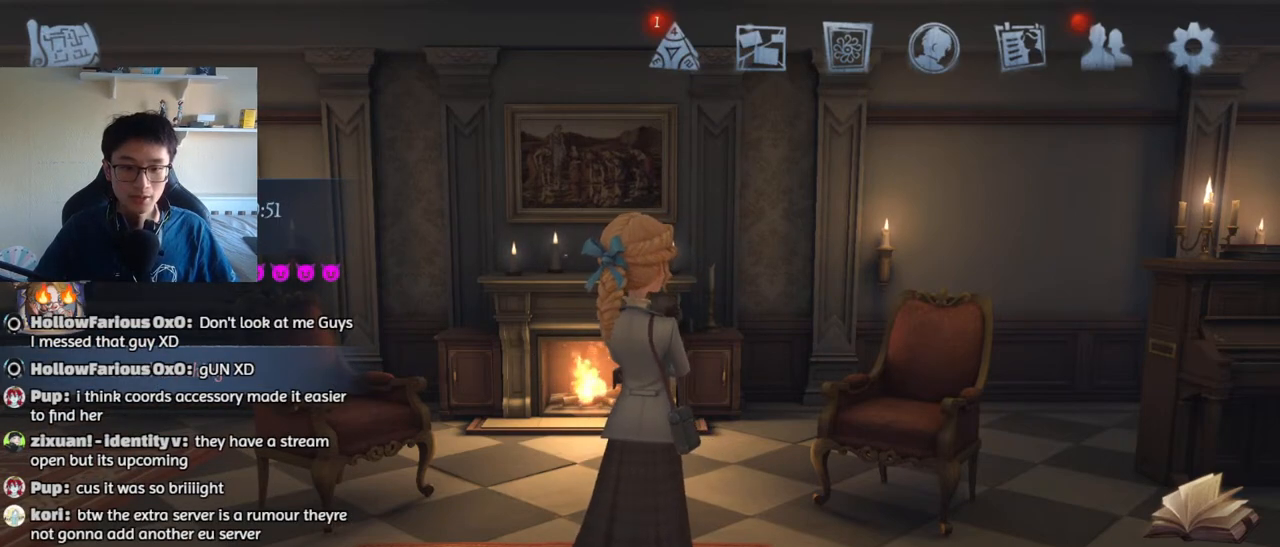
{"keys": [], "mouse": ["left"], "events": [[467, "mouse_left", "down"]]}
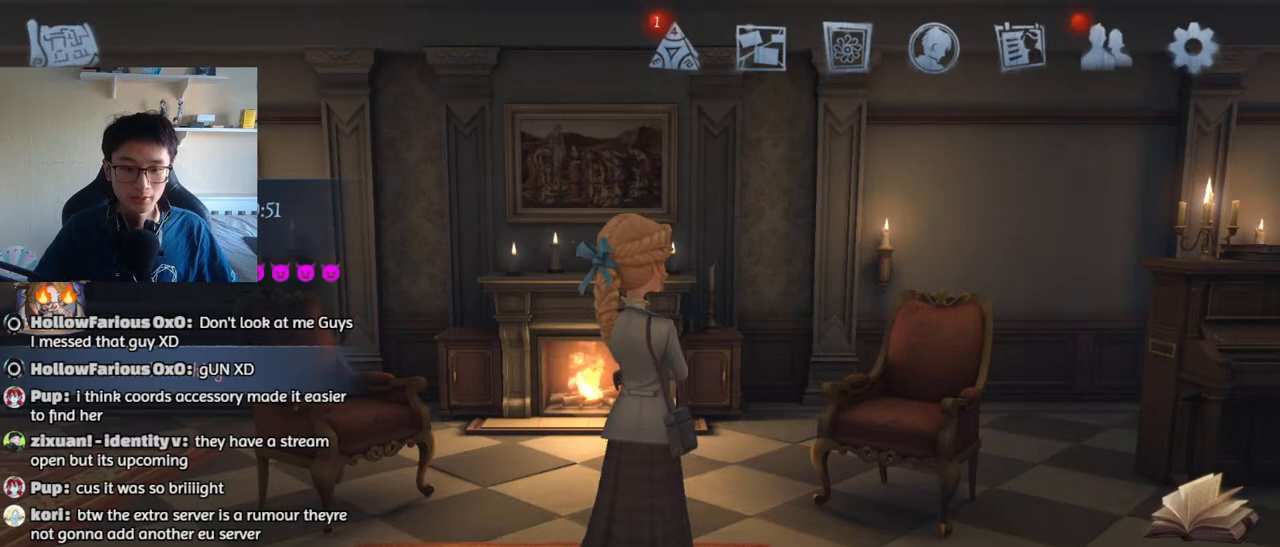
{"keys": [], "mouse": [], "events": [[33, "mouse_left", "up"]]}
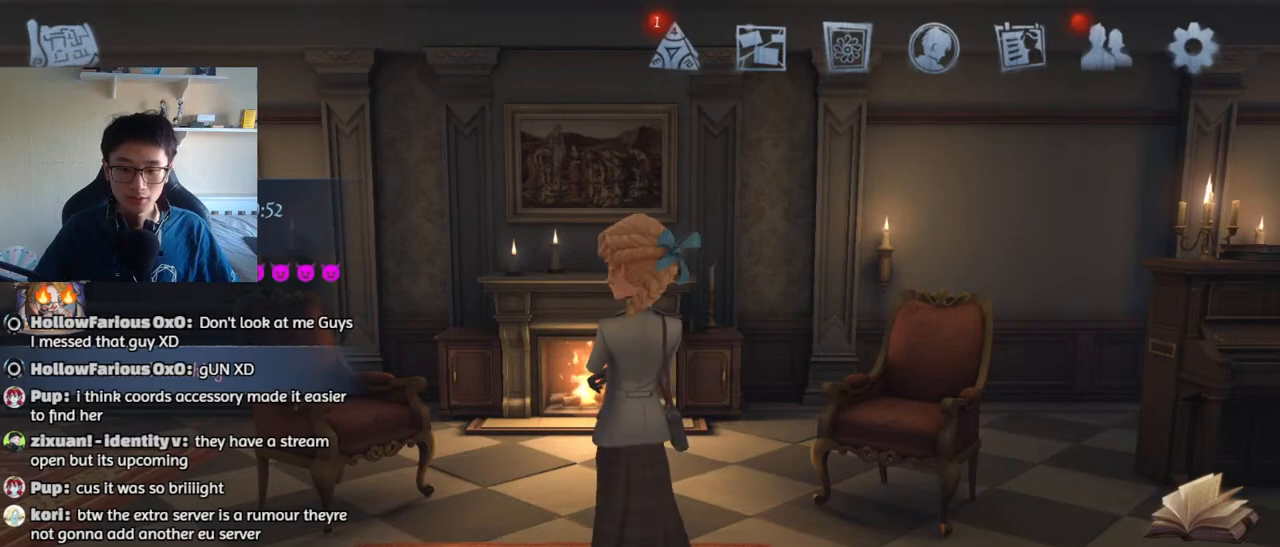
{"keys": [], "mouse": [], "events": []}
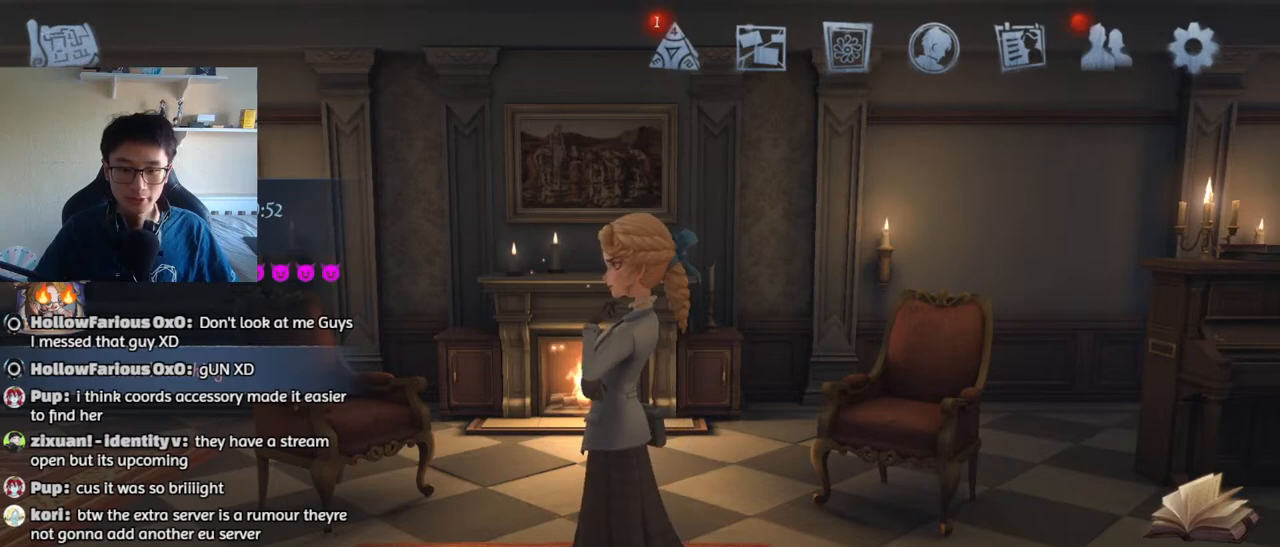
{"keys": [], "mouse": [], "events": [[17, "mouse_left", "down"], [100, "mouse_left", "up"], [200, "ctrl", "down"], [250, "v", "down"], [350, "ctrl", "up"], [350, "v", "up"]]}
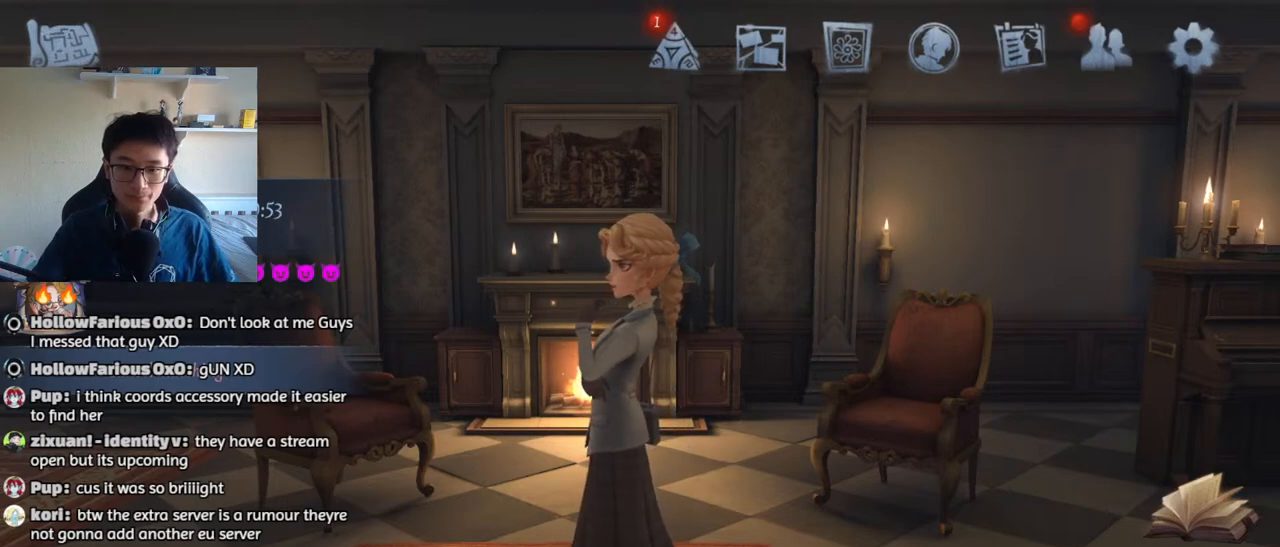
{"keys": [], "mouse": [], "events": []}
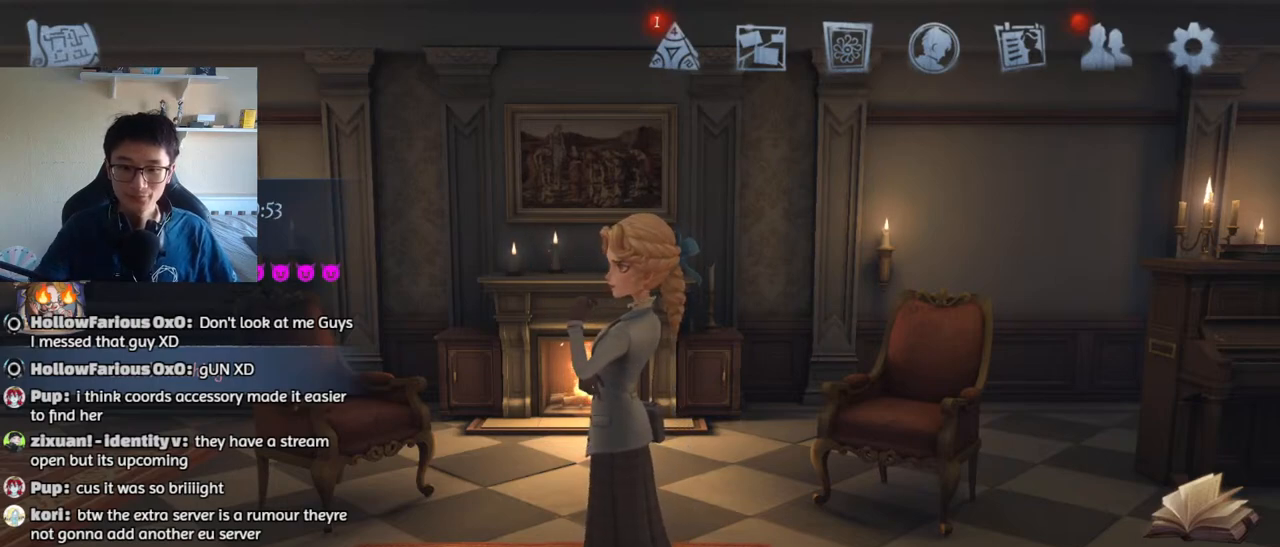
{"keys": [], "mouse": [], "events": []}
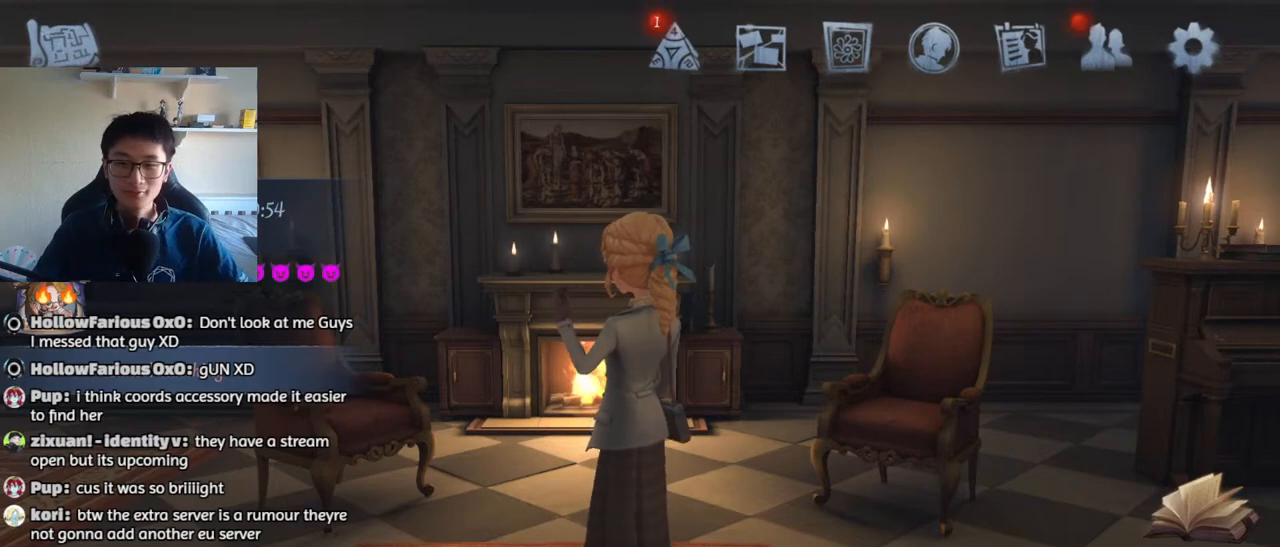
{"keys": [], "mouse": [], "events": []}
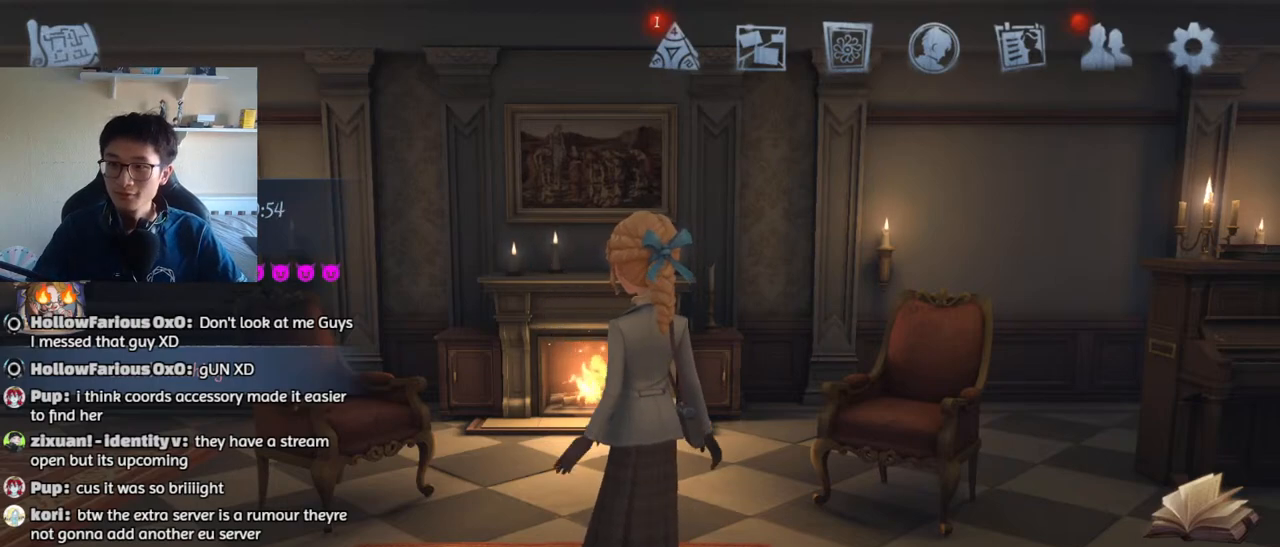
{"keys": [], "mouse": [], "events": [[283, "mouse_left", "down"], [350, "mouse_left", "up"]]}
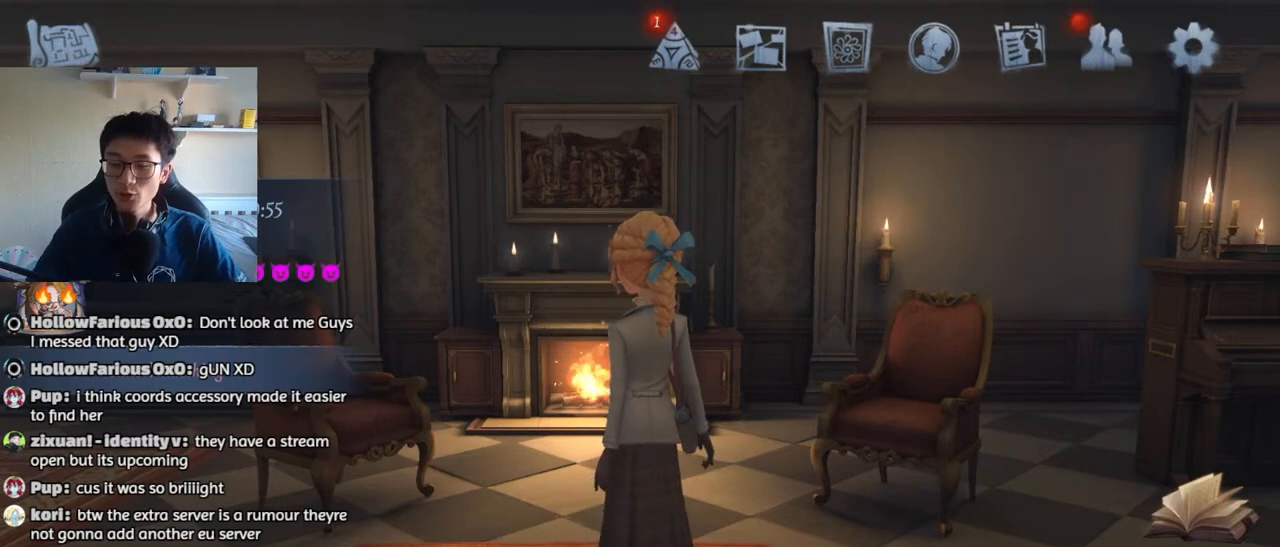
{"keys": [], "mouse": [], "events": []}
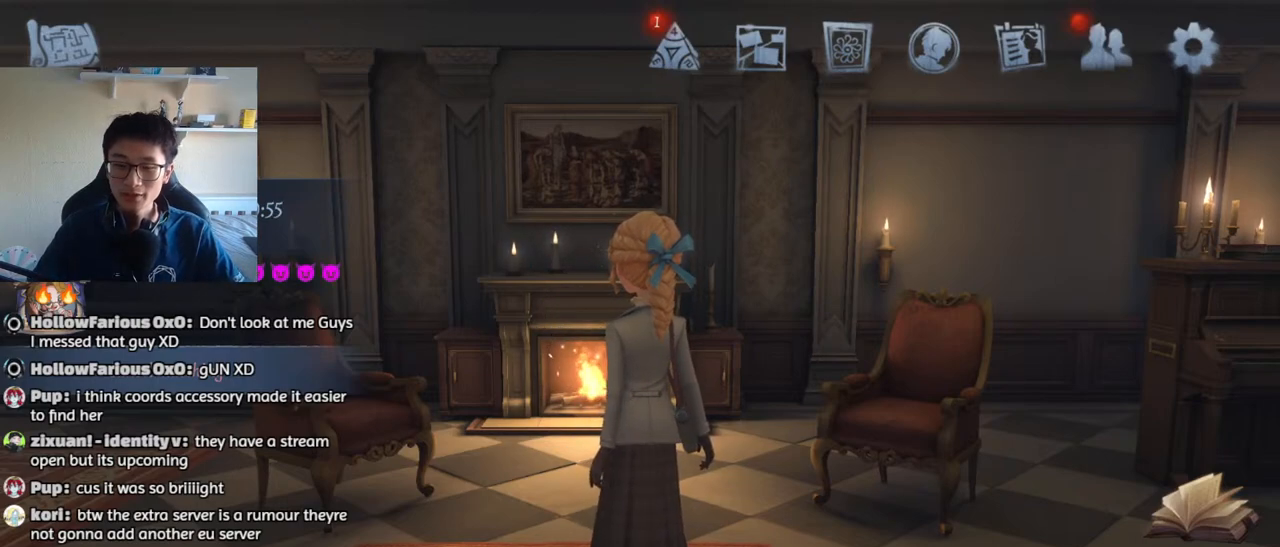
{"keys": [], "mouse": [], "events": []}
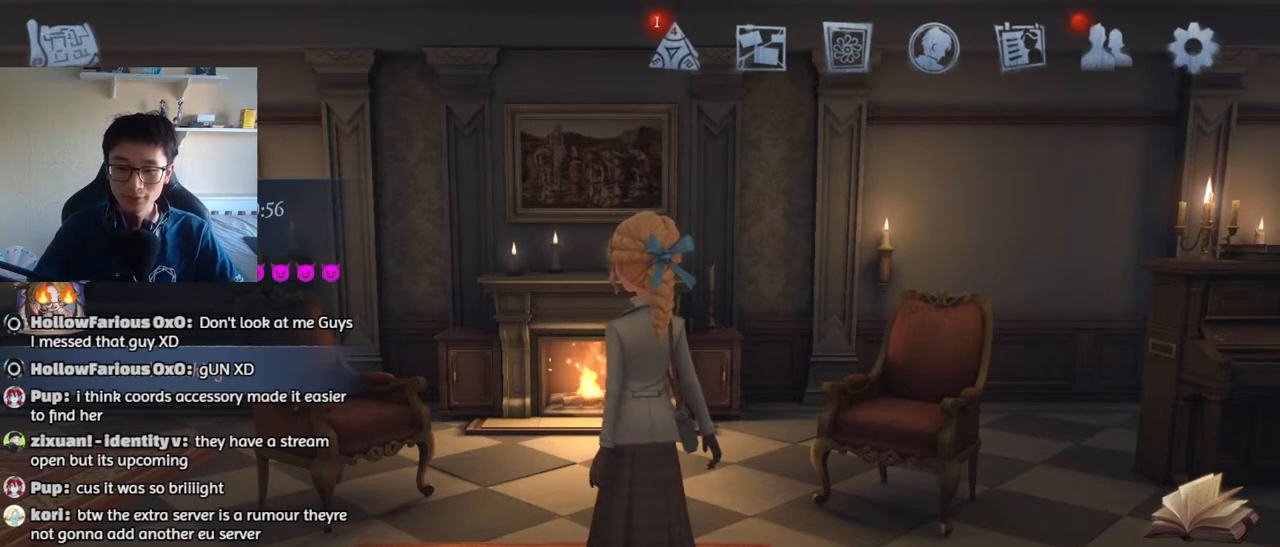
{"keys": [], "mouse": [], "events": [[200, "mouse_left", "down"], [283, "mouse_left", "up"]]}
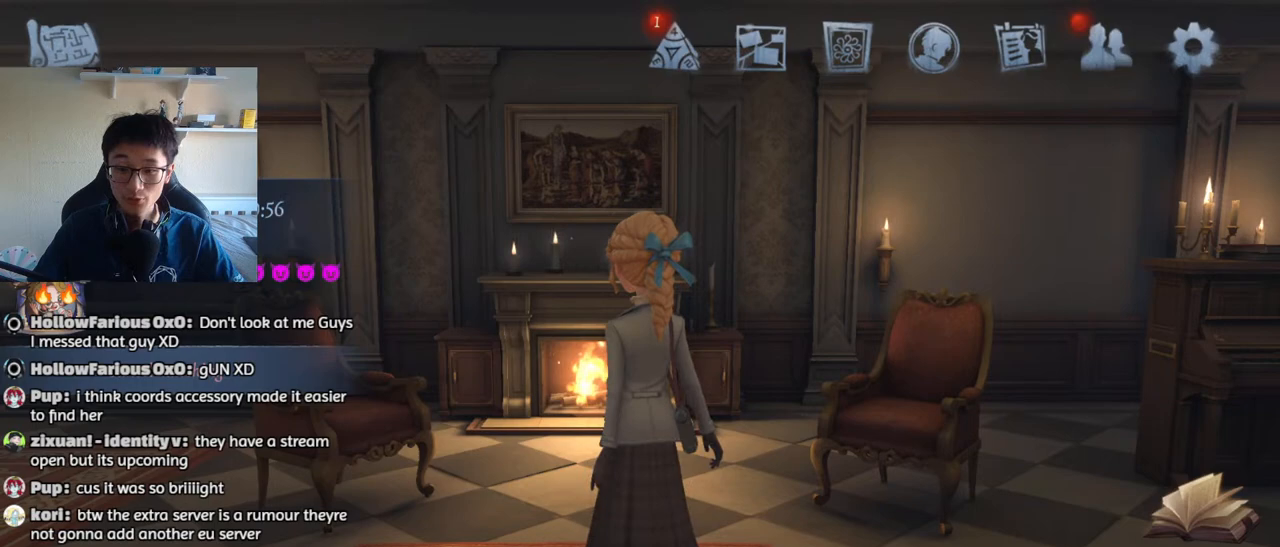
{"keys": [], "mouse": [], "events": [[133, "mouse_left", "down"], [183, "mouse_left", "up"]]}
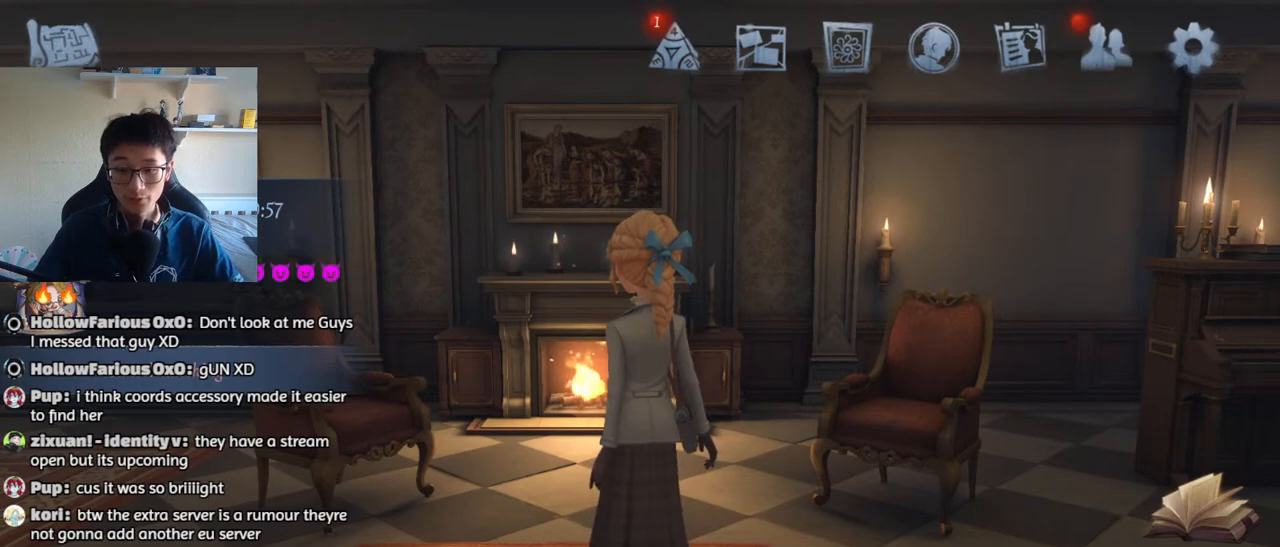
{"keys": [], "mouse": [], "events": [[83, "mouse_left", "down"], [150, "mouse_left", "up"]]}